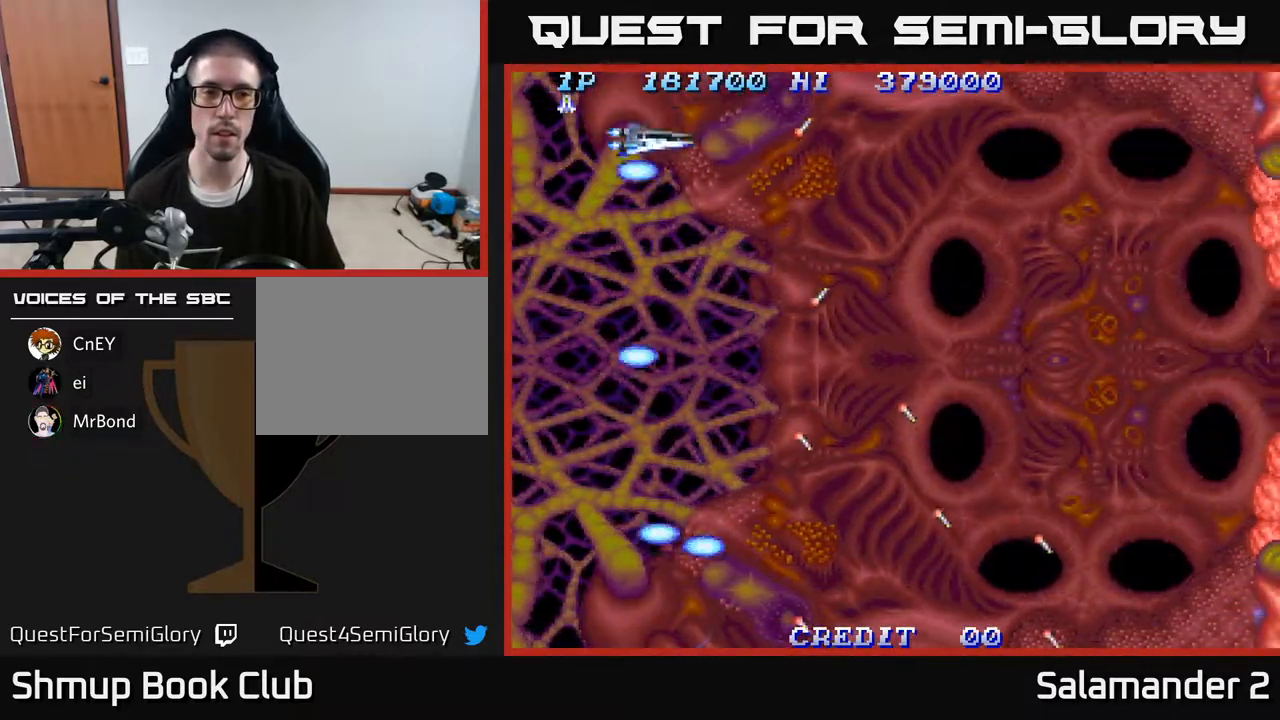
Gameplay with a controller (Xbox layout); each line is a JSON object with the inputs held at the frame after it. "events" lists button and stick changes between this image and that frame as [ms after this image, input, new state], when the widget could be followed in between. Not read: left_stick.
{"buttons": ["DPAD_DOWN"], "right_stick": "center", "events": [[150, "DPAD_DOWN", "up"], [300, "DPAD_DOWN", "down"]]}
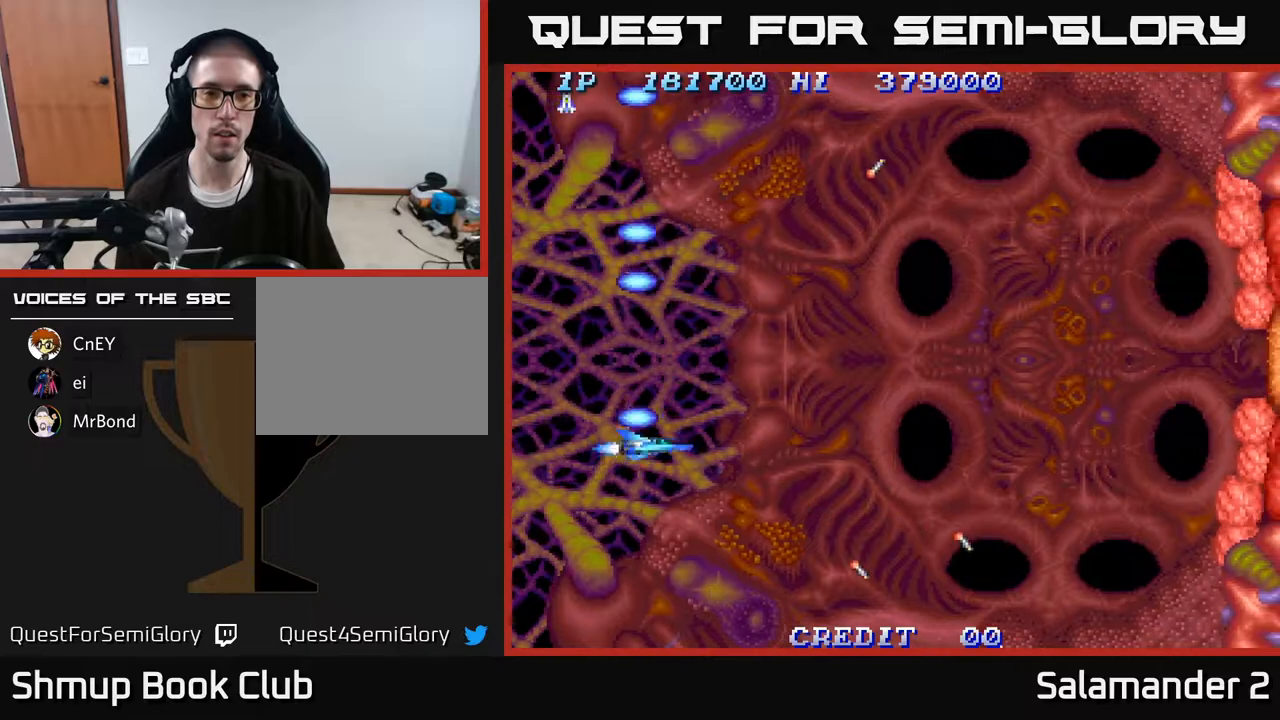
{"buttons": [], "right_stick": "center", "events": [[17, "DPAD_DOWN", "up"], [33, "A", "down"], [133, "A", "up"], [250, "DPAD_DOWN", "down"], [333, "DPAD_DOWN", "up"]]}
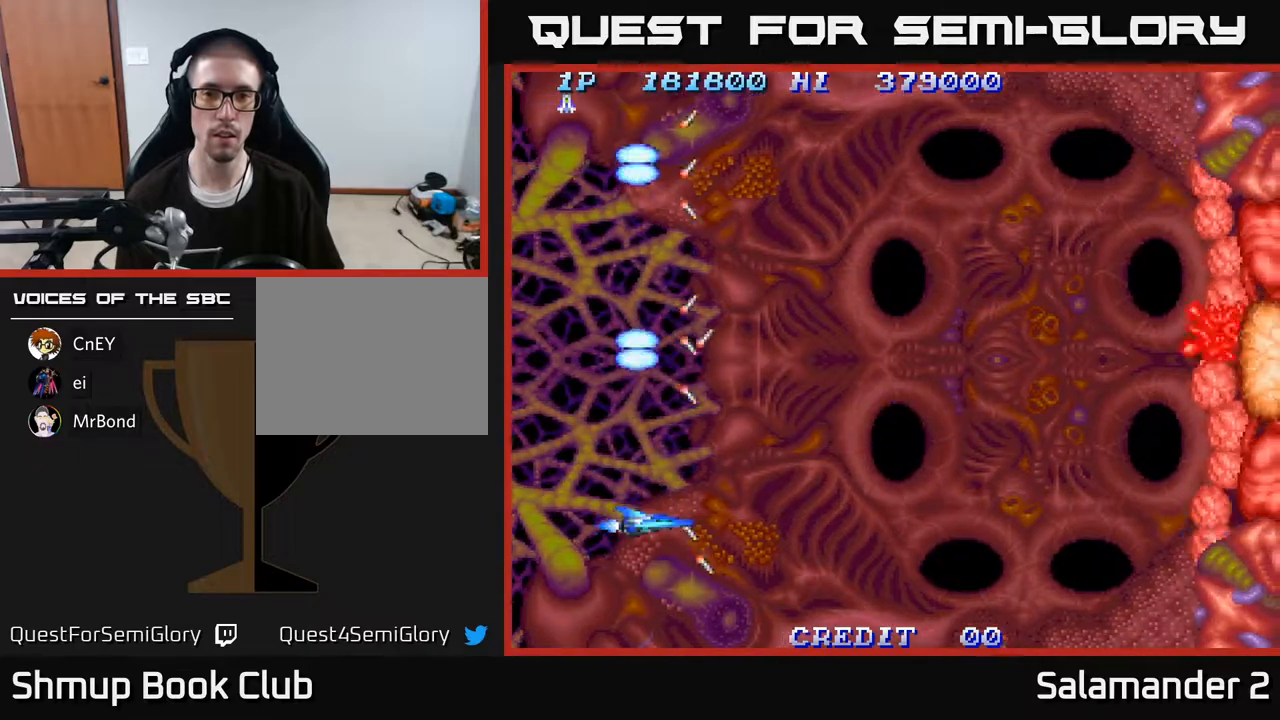
{"buttons": [], "right_stick": "center", "events": [[67, "A", "down"], [150, "A", "up"], [450, "DPAD_DOWN", "down"], [483, "DPAD_DOWN", "up"]]}
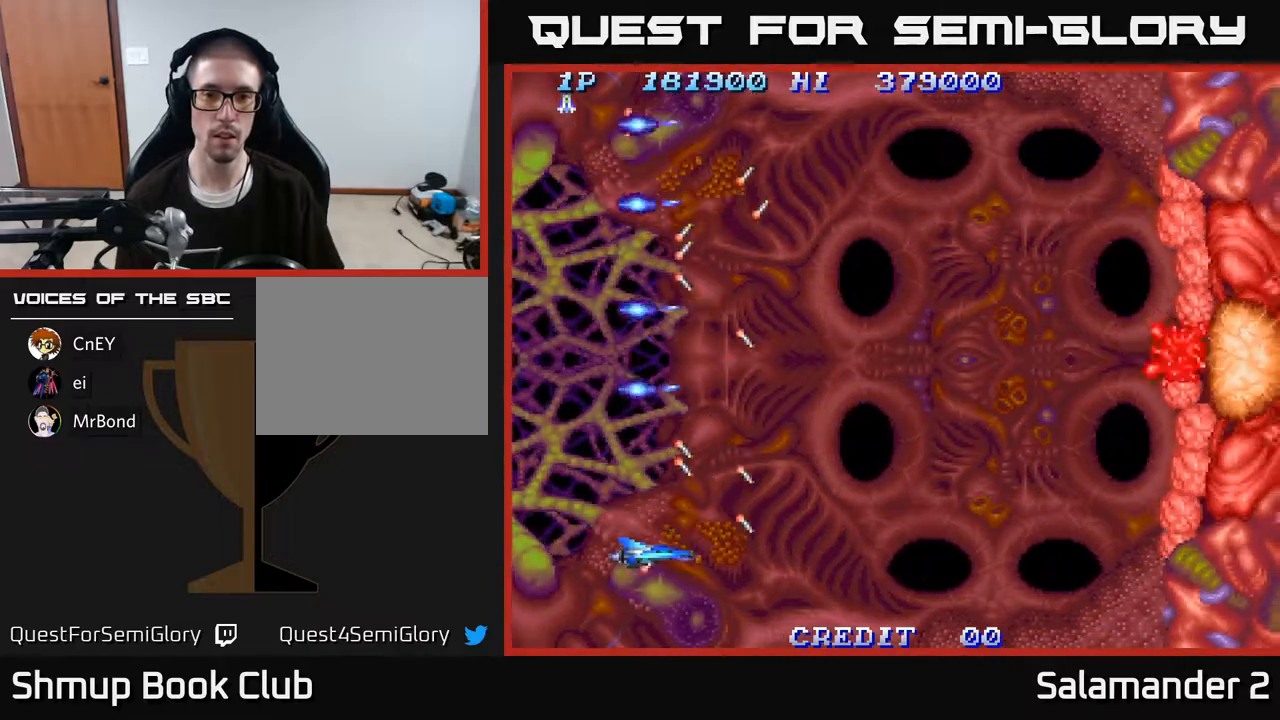
{"buttons": [], "right_stick": "center", "events": [[17, "A", "down"], [83, "A", "up"]]}
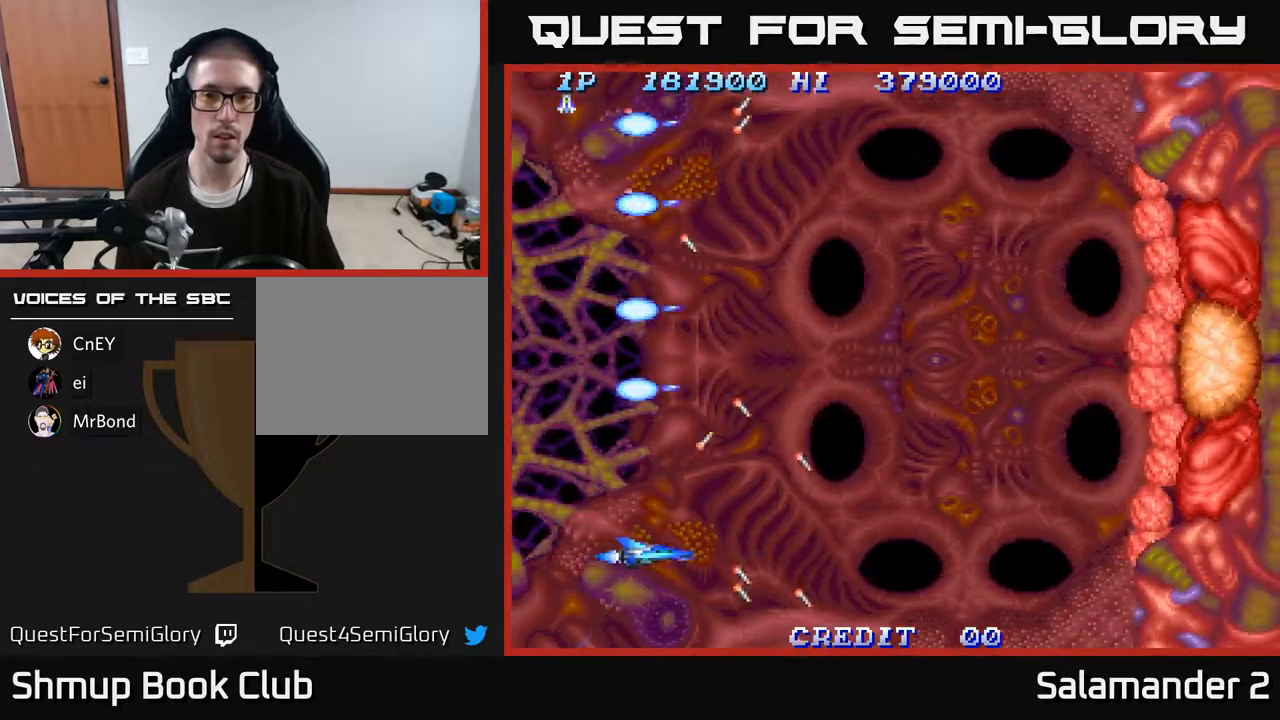
{"buttons": [], "right_stick": "center", "events": [[17, "A", "down"], [50, "A", "up"]]}
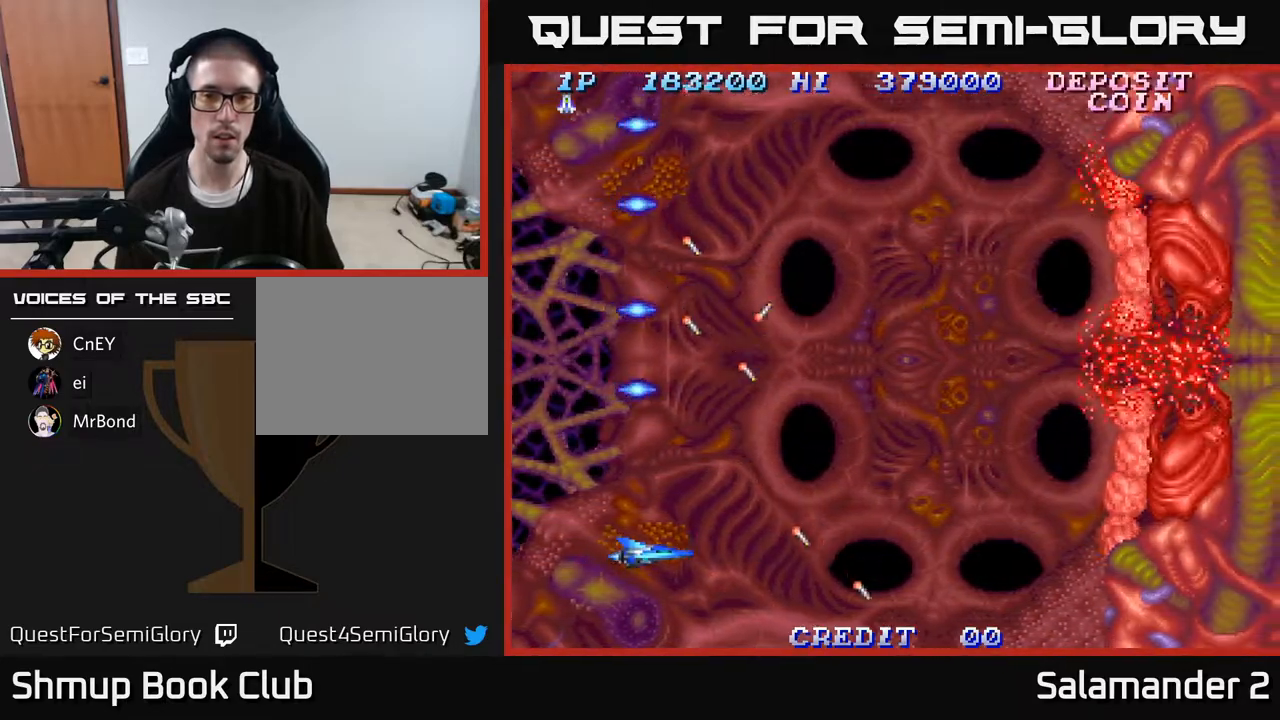
{"buttons": [], "right_stick": "center", "events": [[67, "A", "down"], [100, "A", "up"], [283, "DPAD_DOWN", "down"], [333, "DPAD_DOWN", "up"]]}
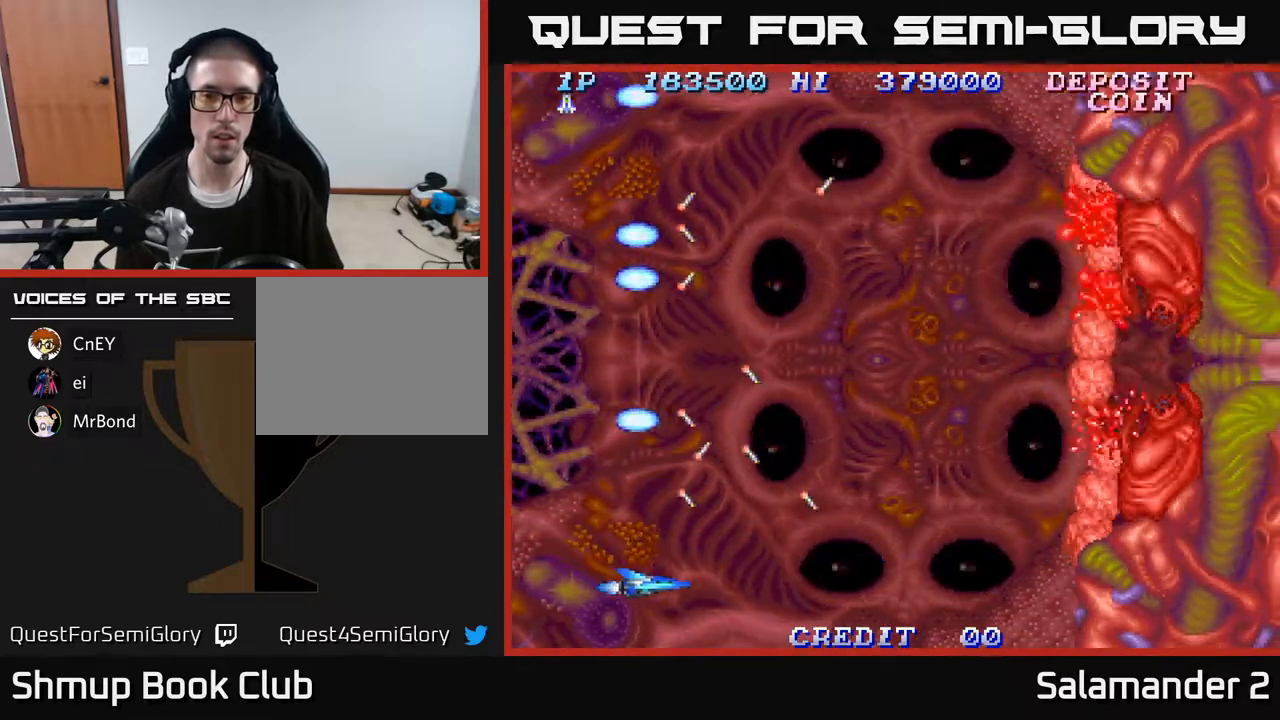
{"buttons": ["DPAD_UP", "DPAD_LEFT"], "right_stick": "center", "events": [[100, "A", "down"], [150, "A", "up"], [433, "DPAD_LEFT", "down"], [450, "DPAD_UP", "down"]]}
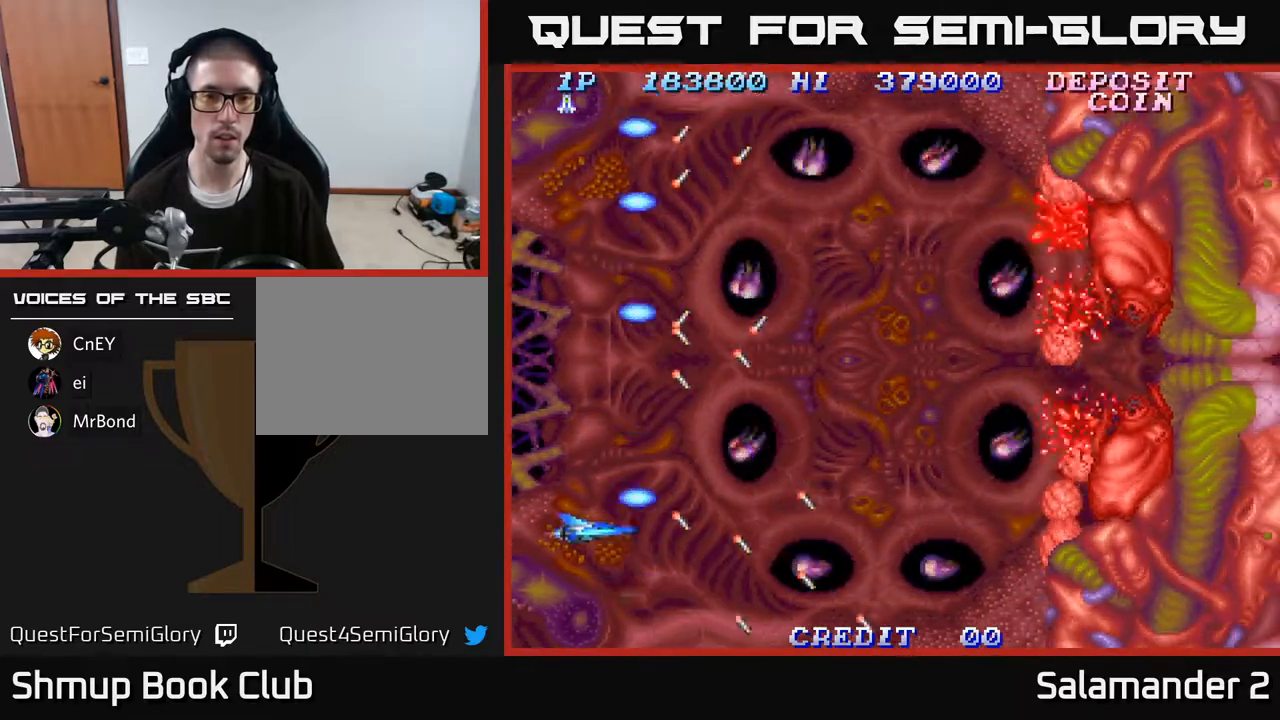
{"buttons": [], "right_stick": "center", "events": [[67, "DPAD_LEFT", "up"], [350, "A", "down"], [433, "A", "up"], [433, "DPAD_UP", "up"]]}
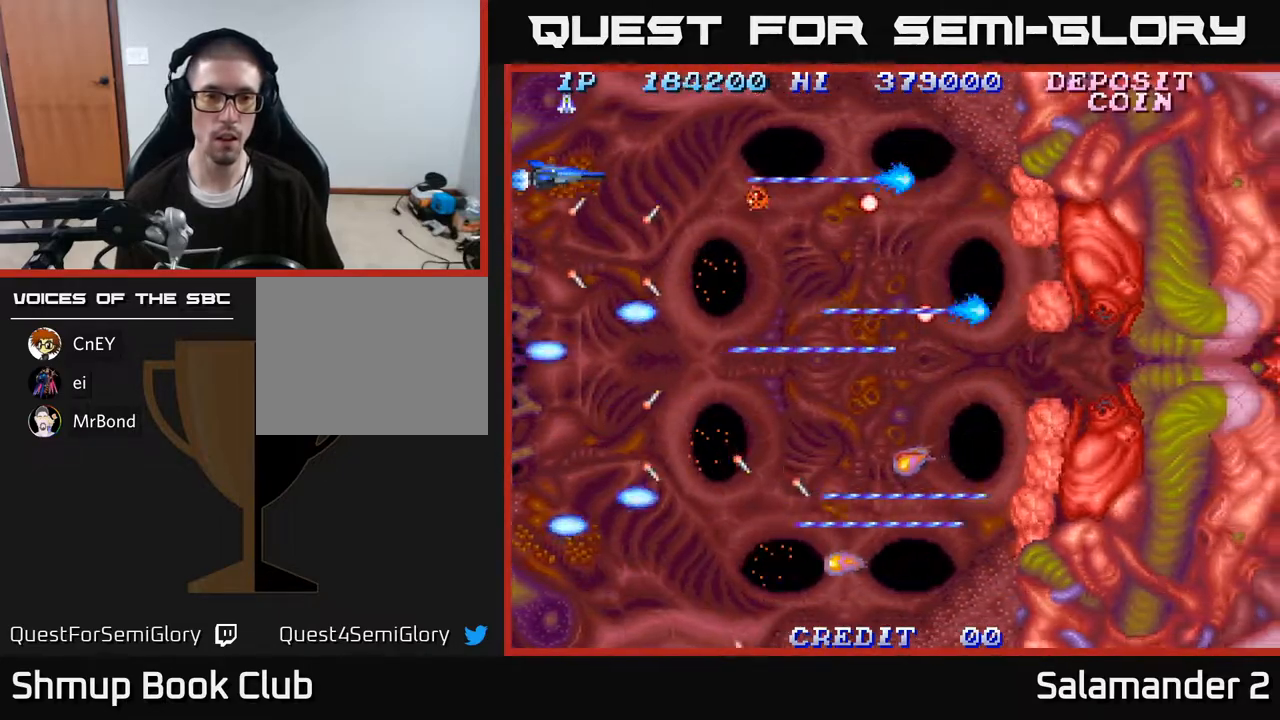
{"buttons": [], "right_stick": "center", "events": [[317, "A", "down"], [350, "A", "up"]]}
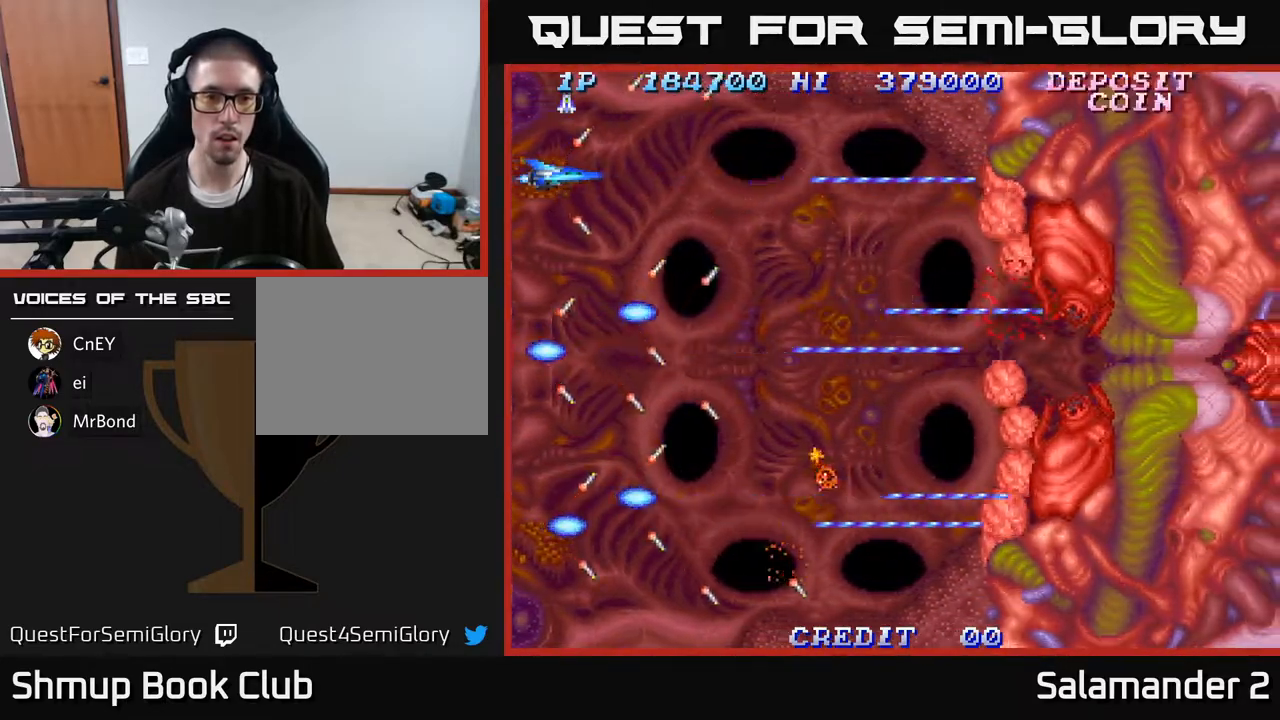
{"buttons": [], "right_stick": "center", "events": [[333, "A", "down"], [367, "A", "up"]]}
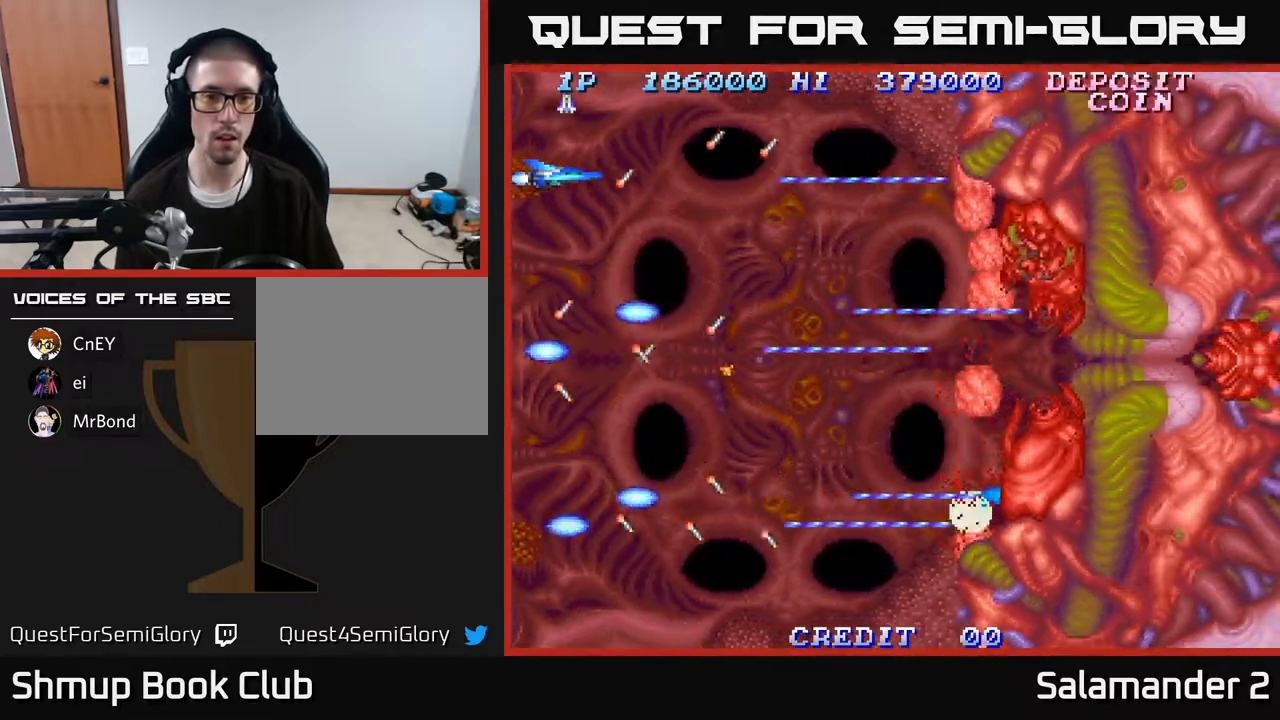
{"buttons": ["DPAD_RIGHT"], "right_stick": "center", "events": [[250, "A", "down"], [350, "A", "up"], [367, "DPAD_UP", "down"], [383, "DPAD_RIGHT", "down"], [450, "DPAD_UP", "up"]]}
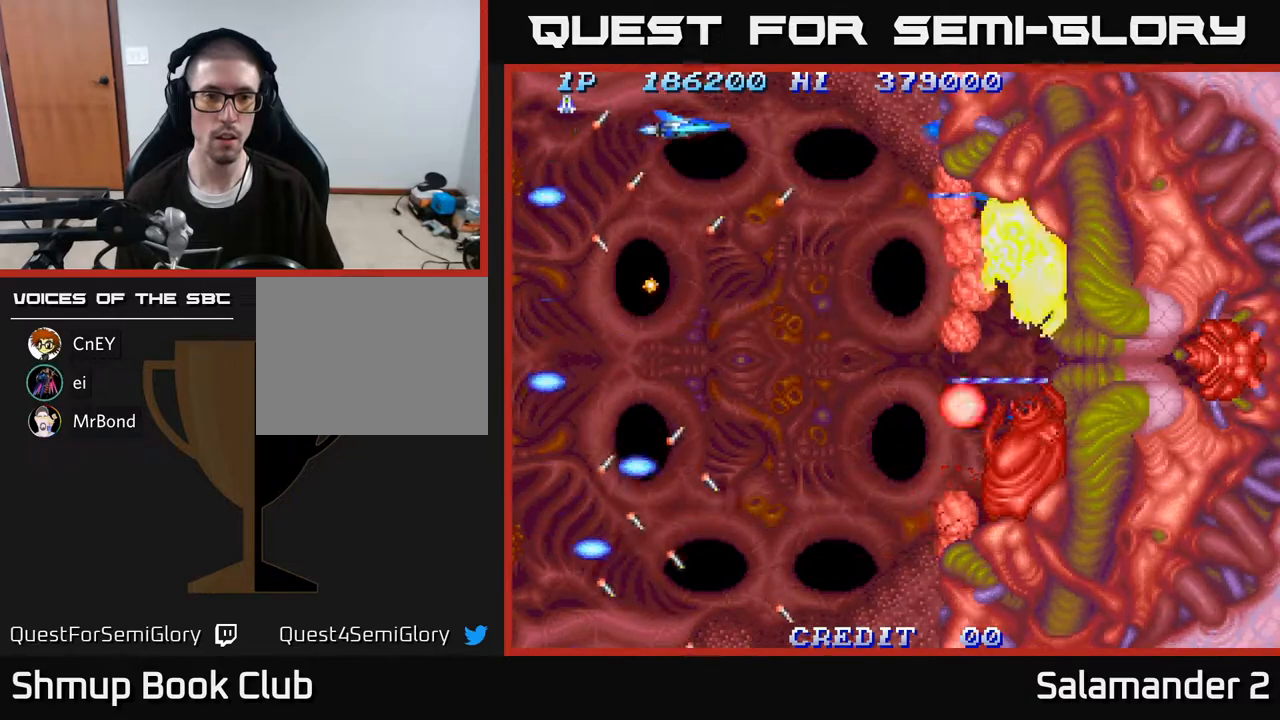
{"buttons": ["DPAD_LEFT"], "right_stick": "center", "events": [[133, "DPAD_RIGHT", "up"], [217, "A", "down"], [233, "DPAD_DOWN", "down"], [317, "A", "up"], [433, "DPAD_LEFT", "down"], [450, "DPAD_DOWN", "up"]]}
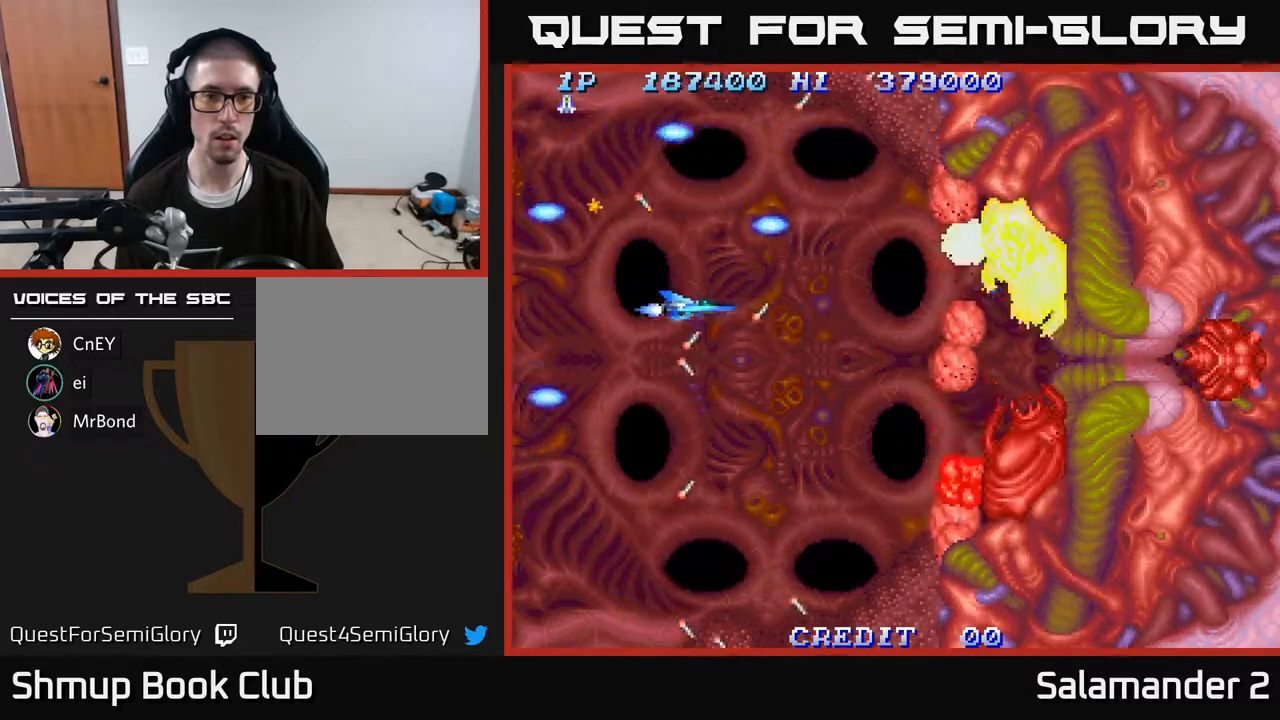
{"buttons": ["DPAD_DOWN"], "right_stick": "center", "events": [[117, "DPAD_LEFT", "up"], [317, "DPAD_DOWN", "down"], [333, "A", "down"], [433, "A", "up"]]}
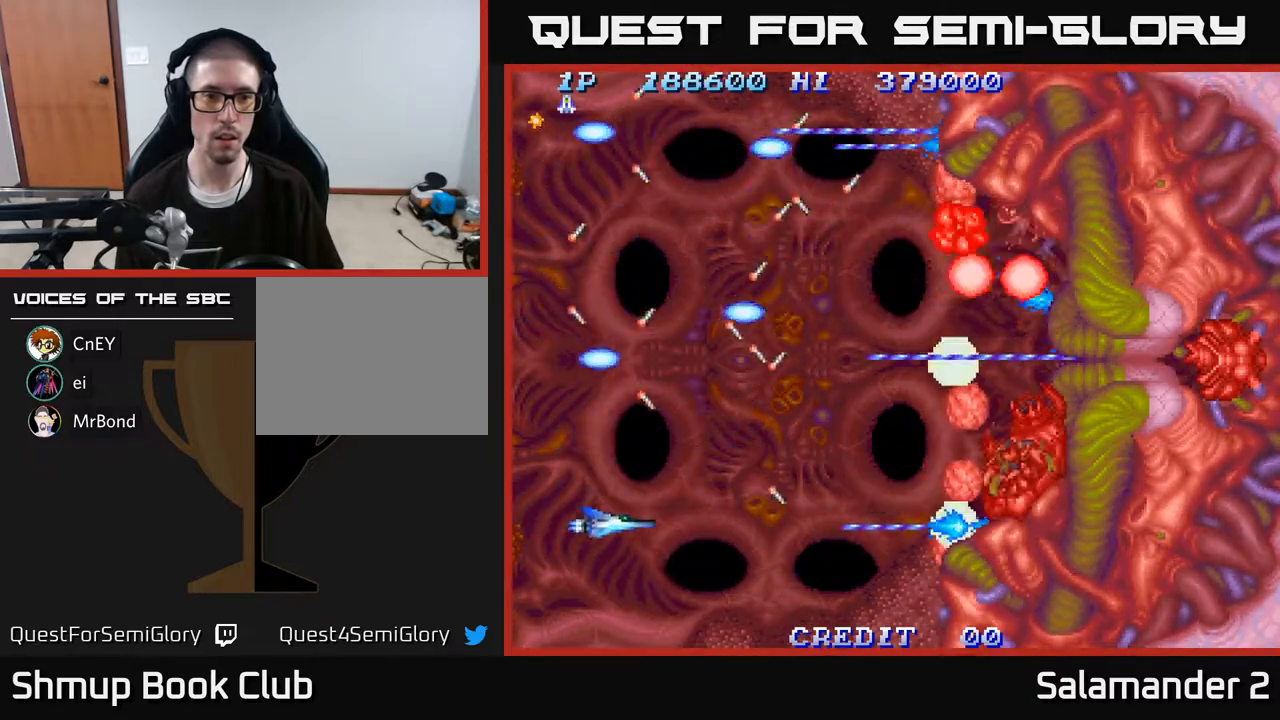
{"buttons": ["A", "DPAD_UP"], "right_stick": "center", "events": [[167, "DPAD_DOWN", "up"], [217, "DPAD_LEFT", "down"], [233, "DPAD_UP", "down"], [333, "DPAD_LEFT", "up"], [450, "A", "down"]]}
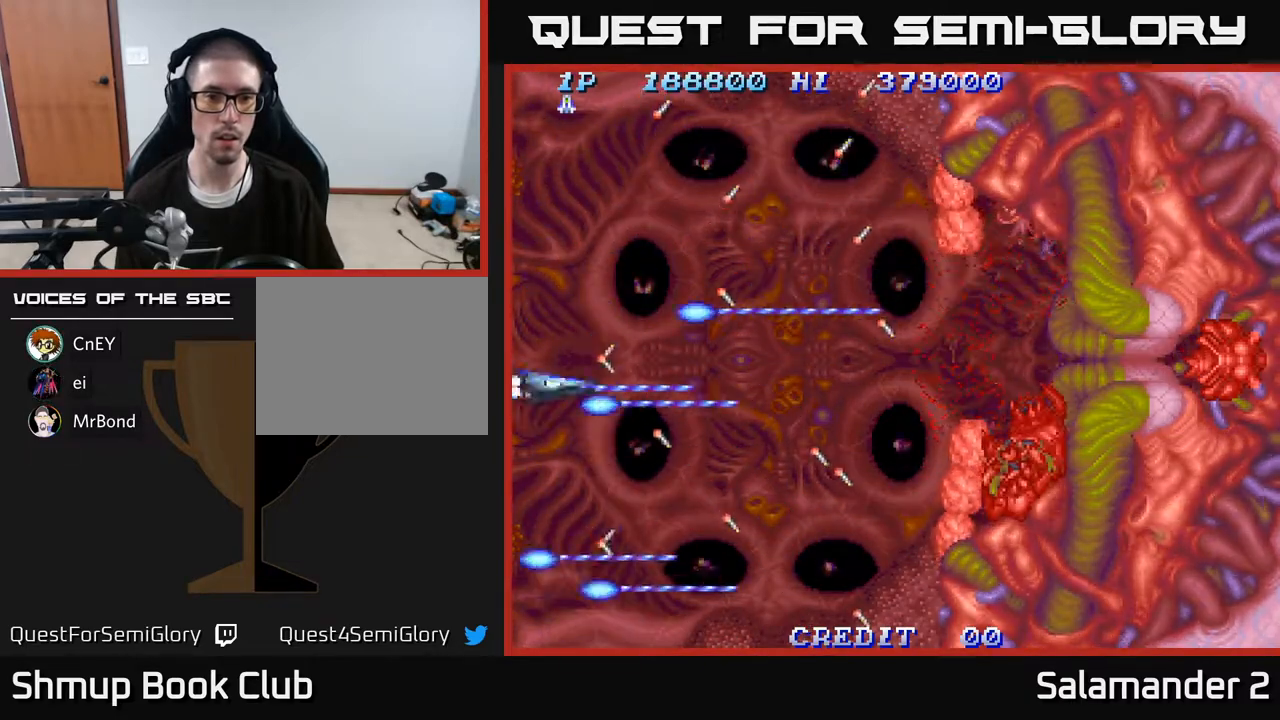
{"buttons": [], "right_stick": "center", "events": [[33, "A", "up"], [233, "DPAD_UP", "up"], [333, "A", "down"], [400, "A", "up"]]}
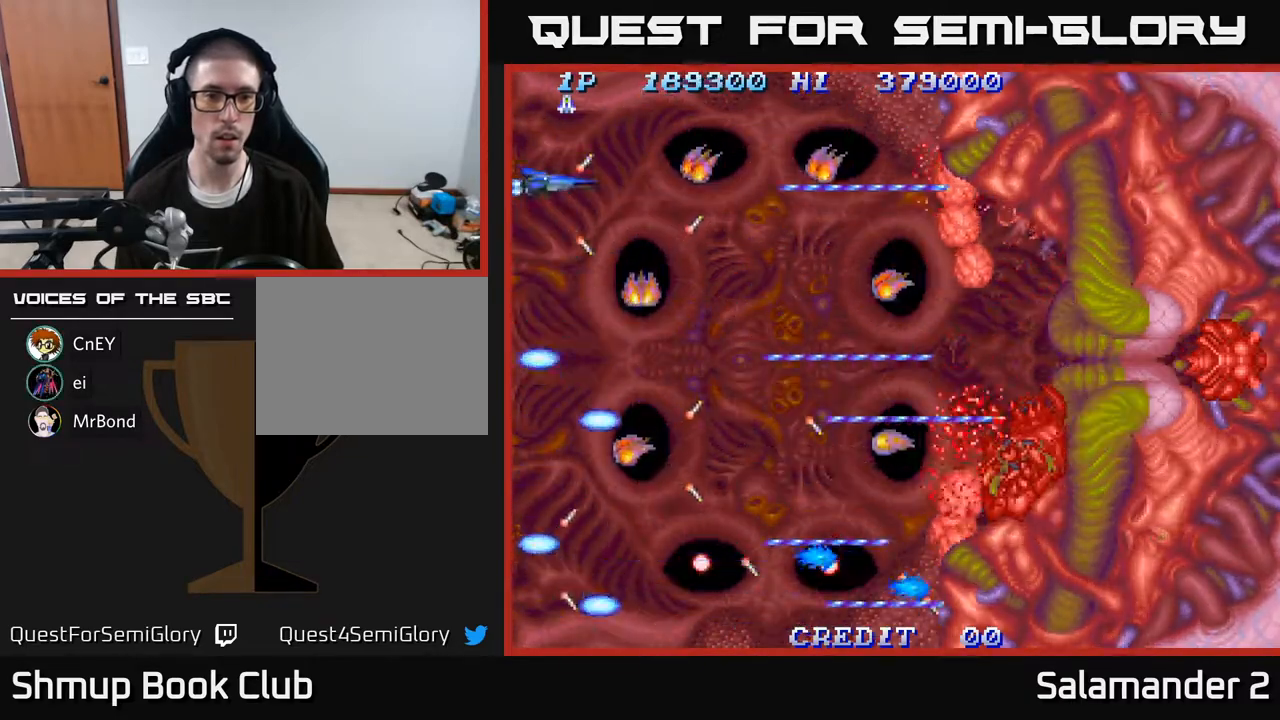
{"buttons": [], "right_stick": "center", "events": [[17, "DPAD_UP", "down"], [67, "A", "down"], [67, "DPAD_UP", "up"], [167, "A", "up"], [267, "A", "down"], [350, "A", "up"]]}
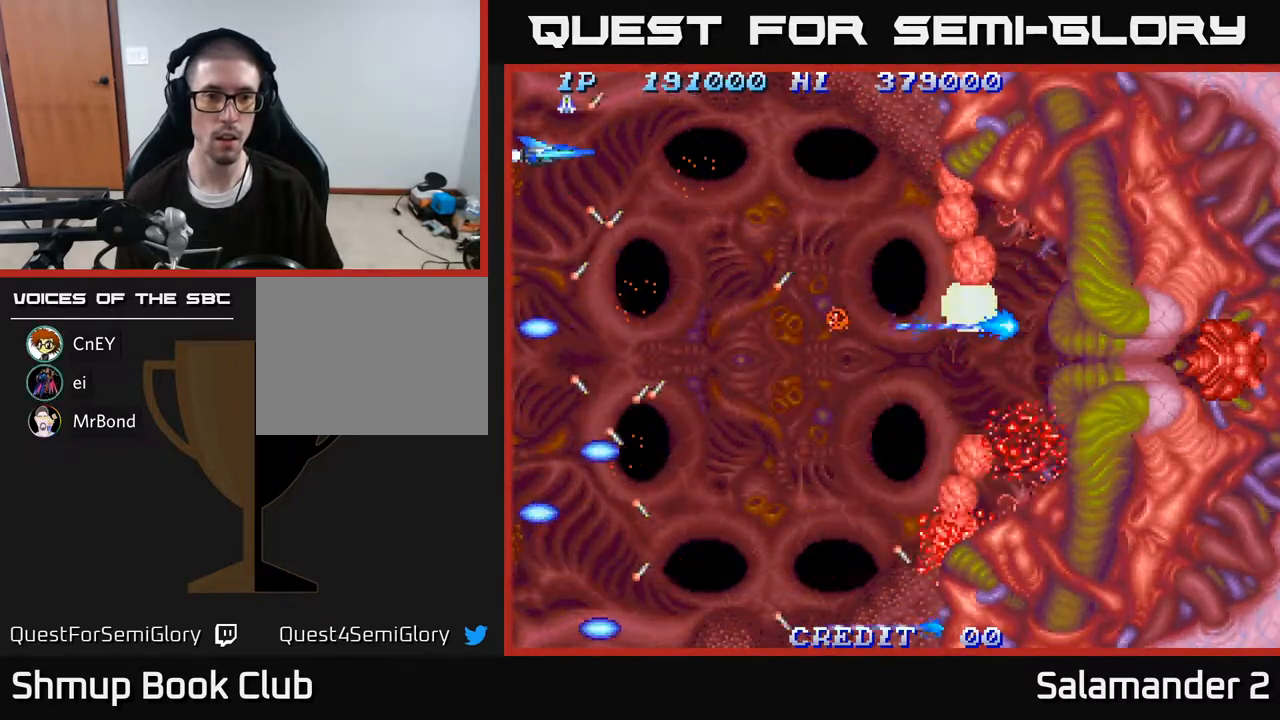
{"buttons": [], "right_stick": "center", "events": [[133, "A", "down"], [200, "A", "up"]]}
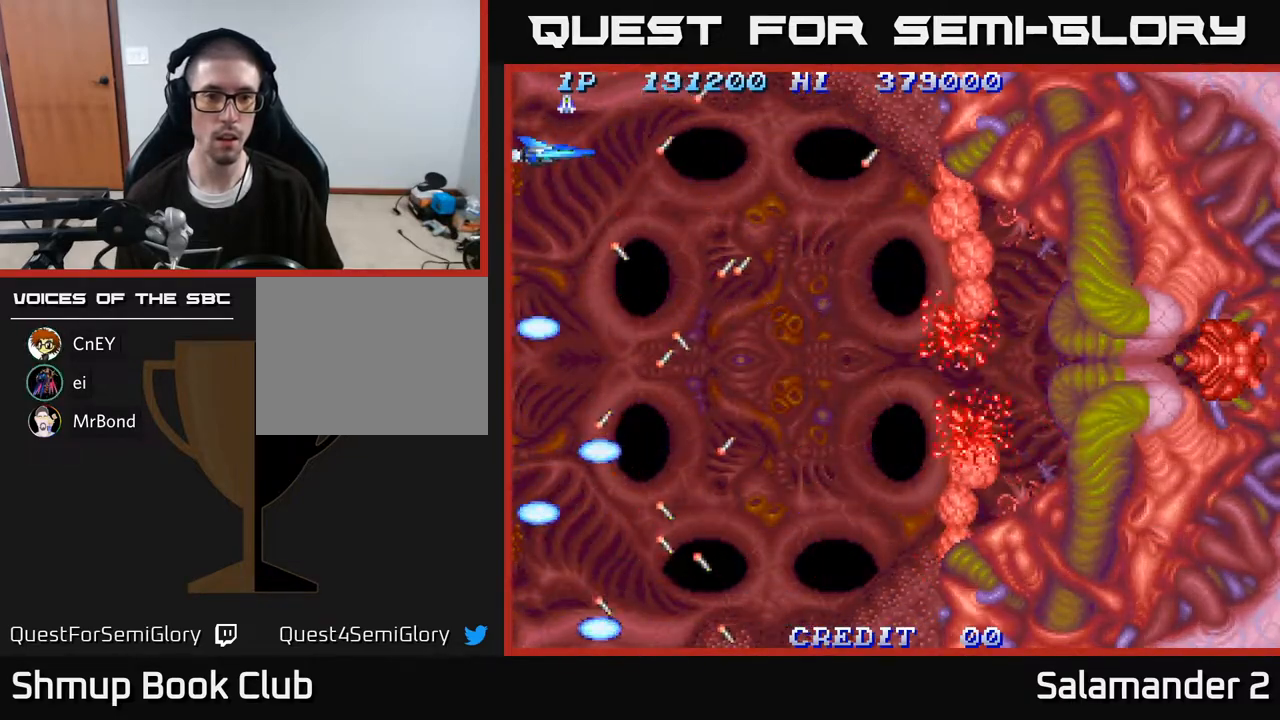
{"buttons": [], "right_stick": "center", "events": [[183, "A", "down"], [233, "A", "up"]]}
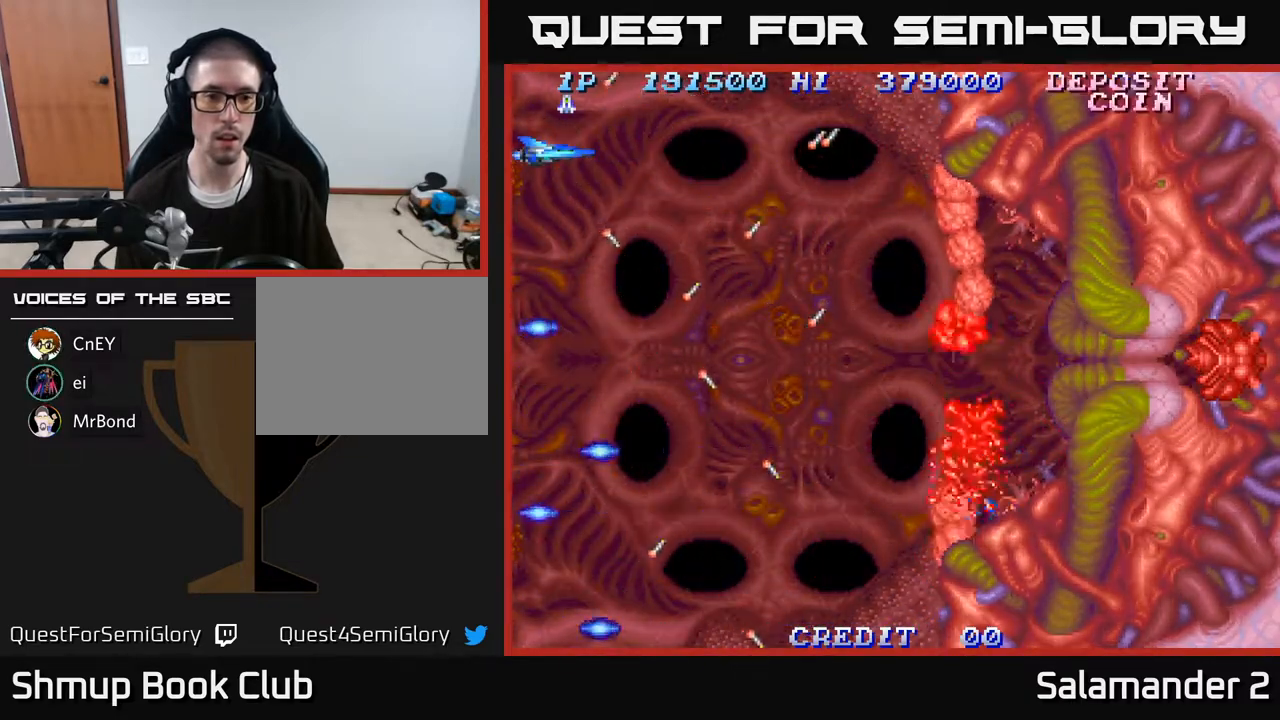
{"buttons": ["DPAD_DOWN"], "right_stick": "center", "events": [[217, "DPAD_DOWN", "down"], [283, "A", "down"], [383, "A", "up"]]}
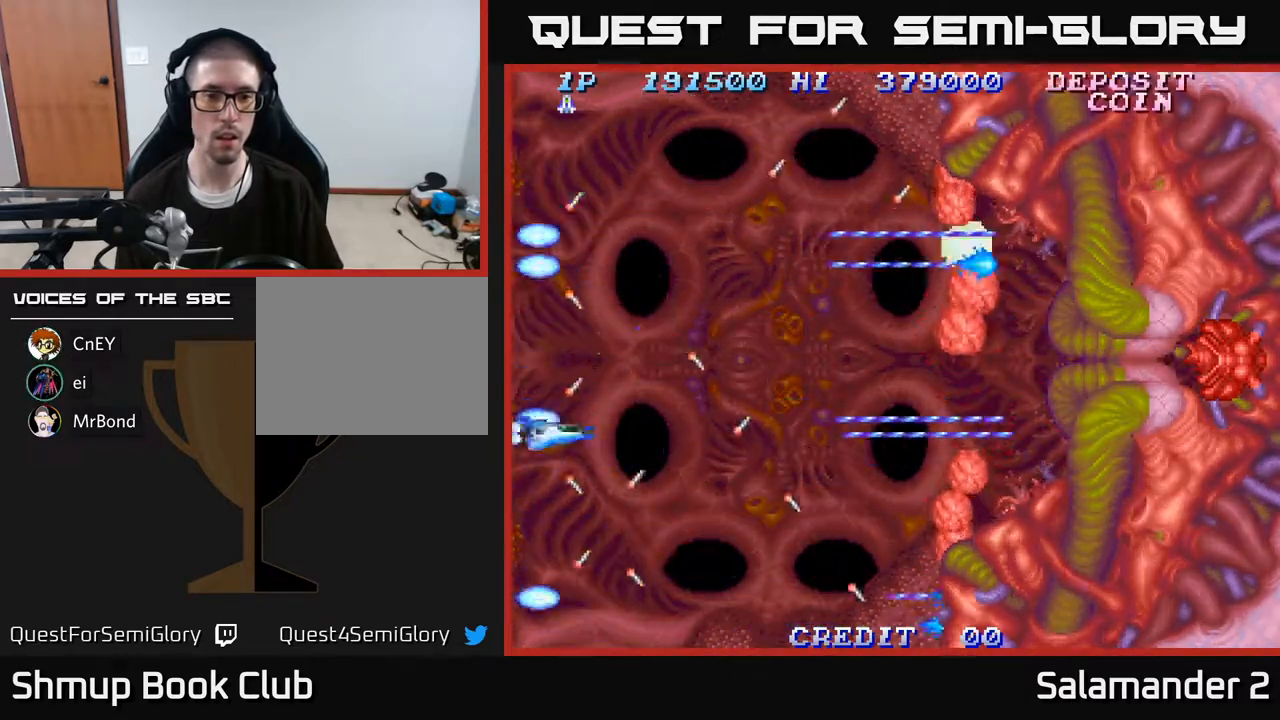
{"buttons": [], "right_stick": "center", "events": [[33, "DPAD_DOWN", "up"], [267, "DPAD_DOWN", "down"], [300, "A", "down"], [350, "DPAD_DOWN", "up"], [400, "A", "up"]]}
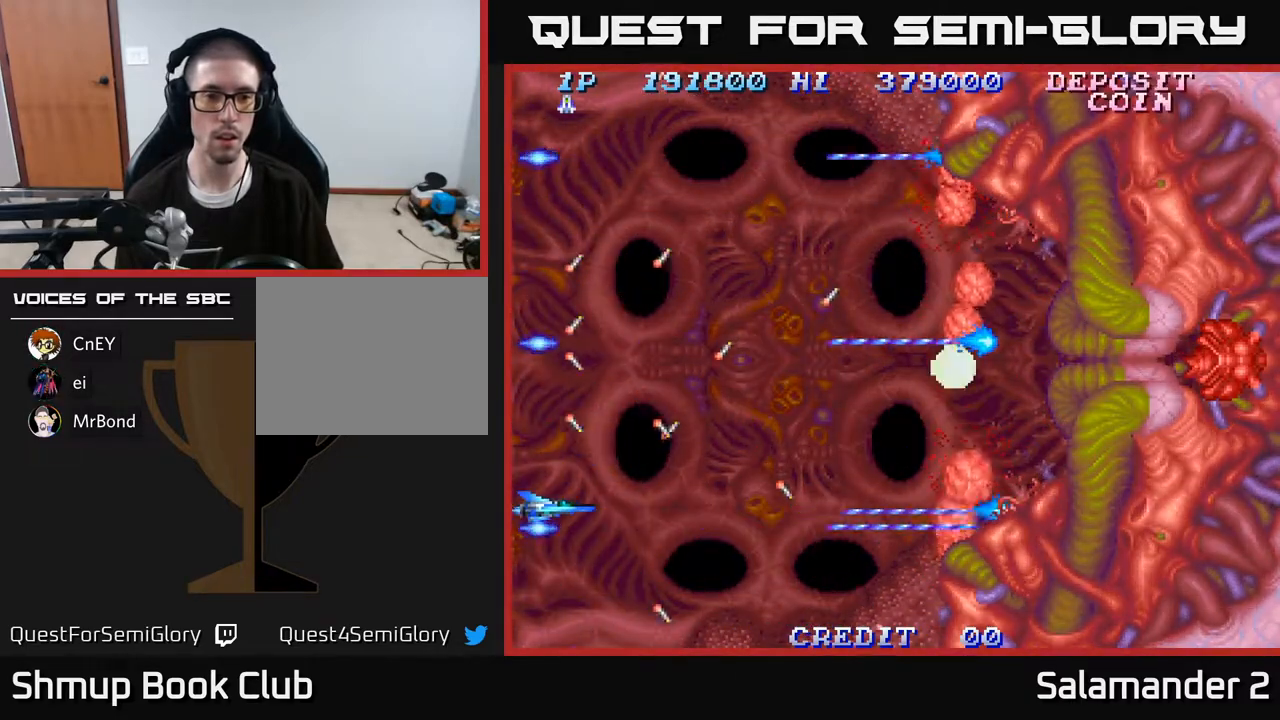
{"buttons": [], "right_stick": "center", "events": [[250, "DPAD_DOWN", "down"], [317, "A", "down"], [317, "DPAD_DOWN", "up"], [383, "A", "up"]]}
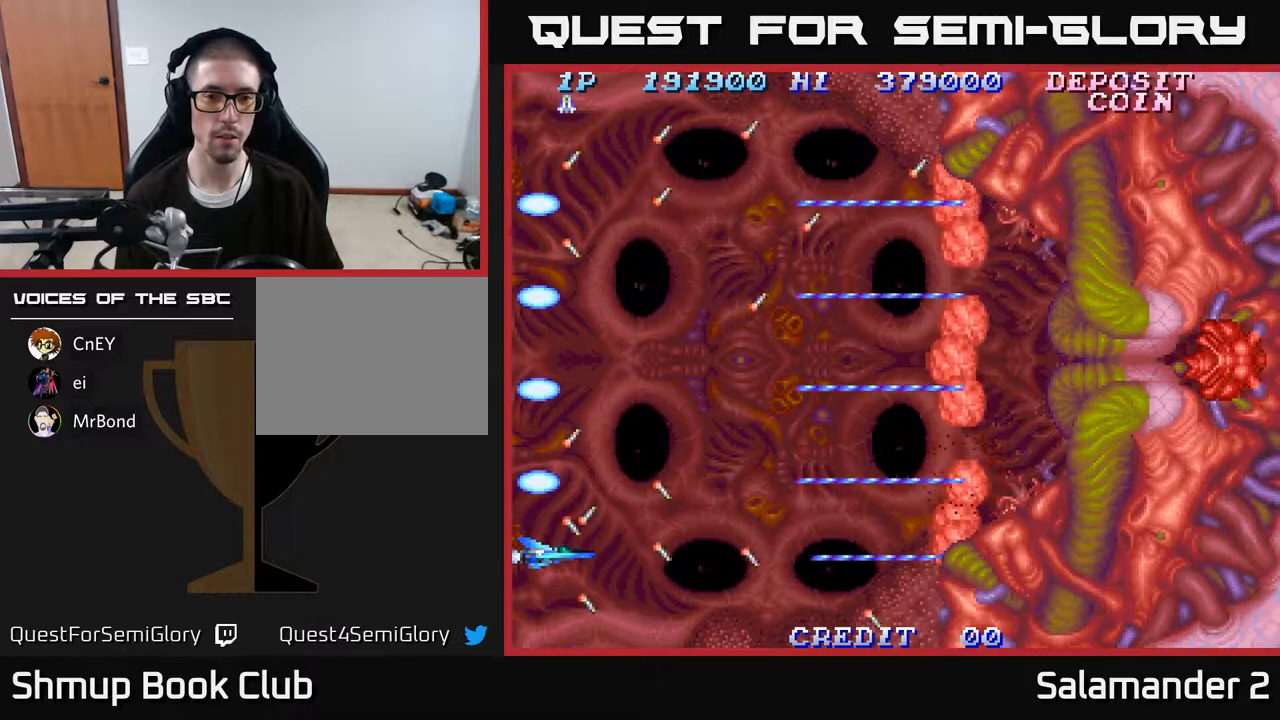
{"buttons": [], "right_stick": "center", "events": [[283, "A", "down"], [333, "A", "up"]]}
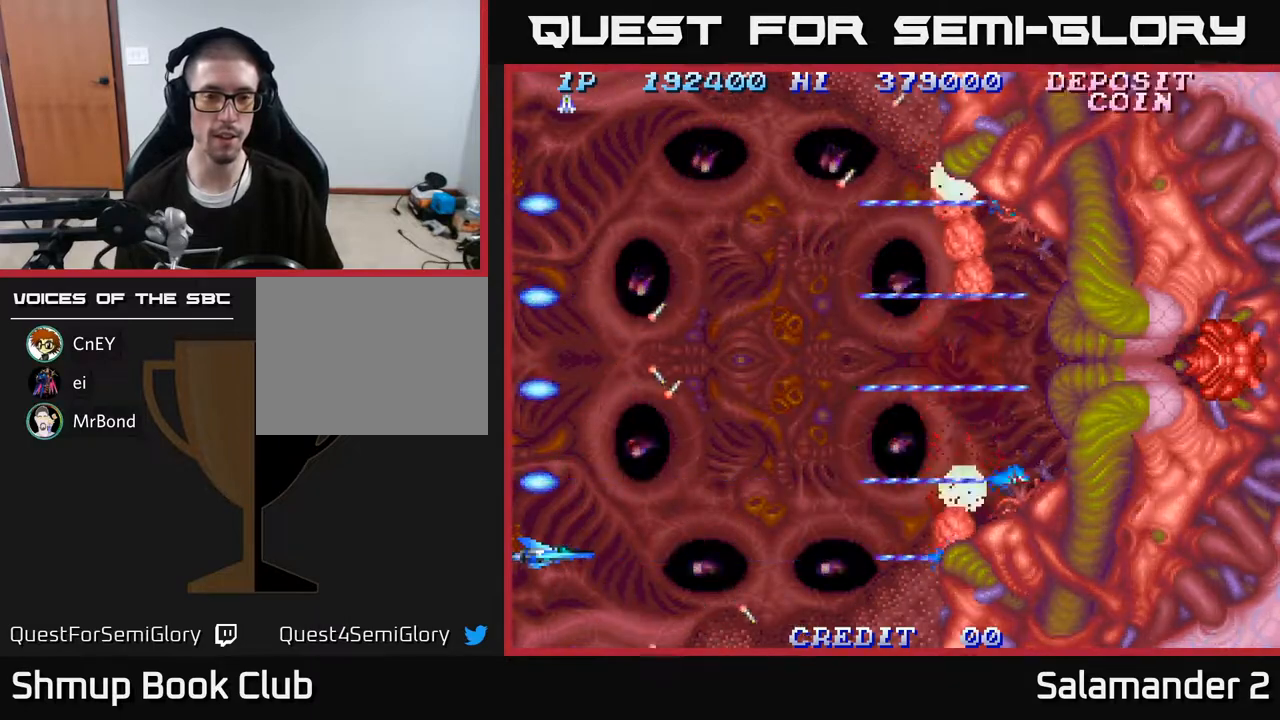
{"buttons": [], "right_stick": "center", "events": [[267, "A", "down"], [350, "A", "up"]]}
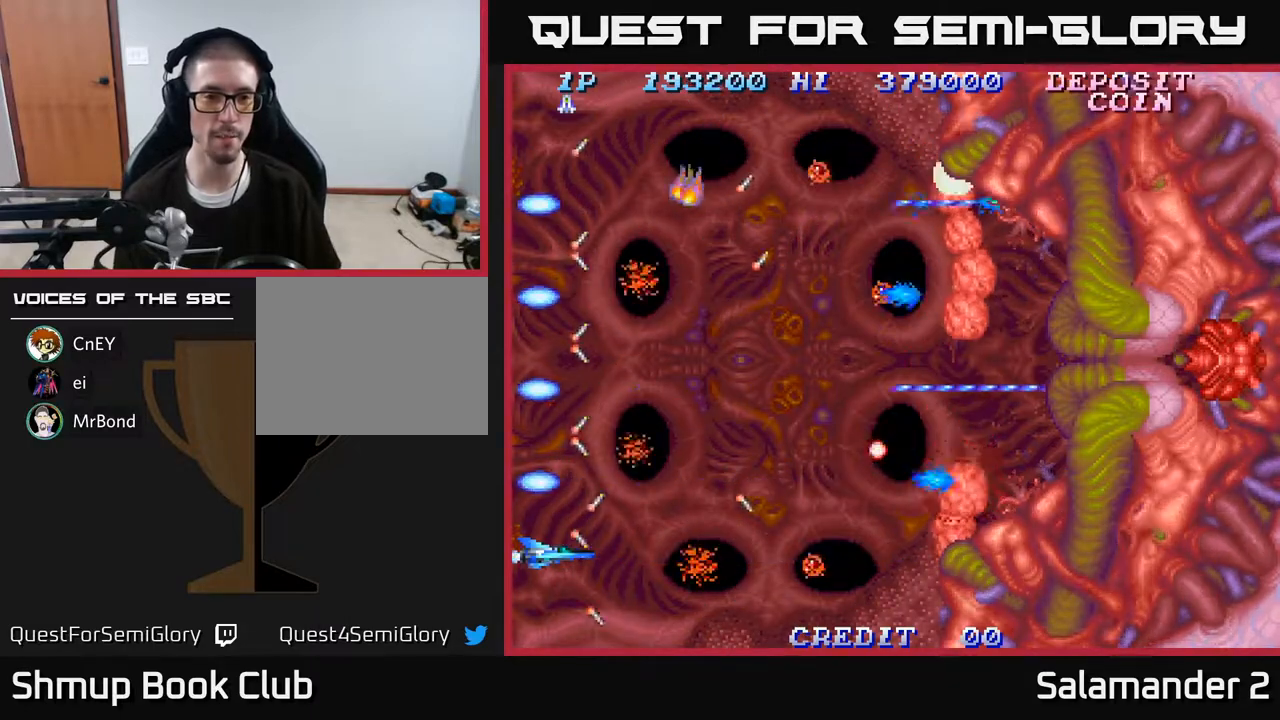
{"buttons": [], "right_stick": "center", "events": [[183, "A", "down"], [233, "A", "up"]]}
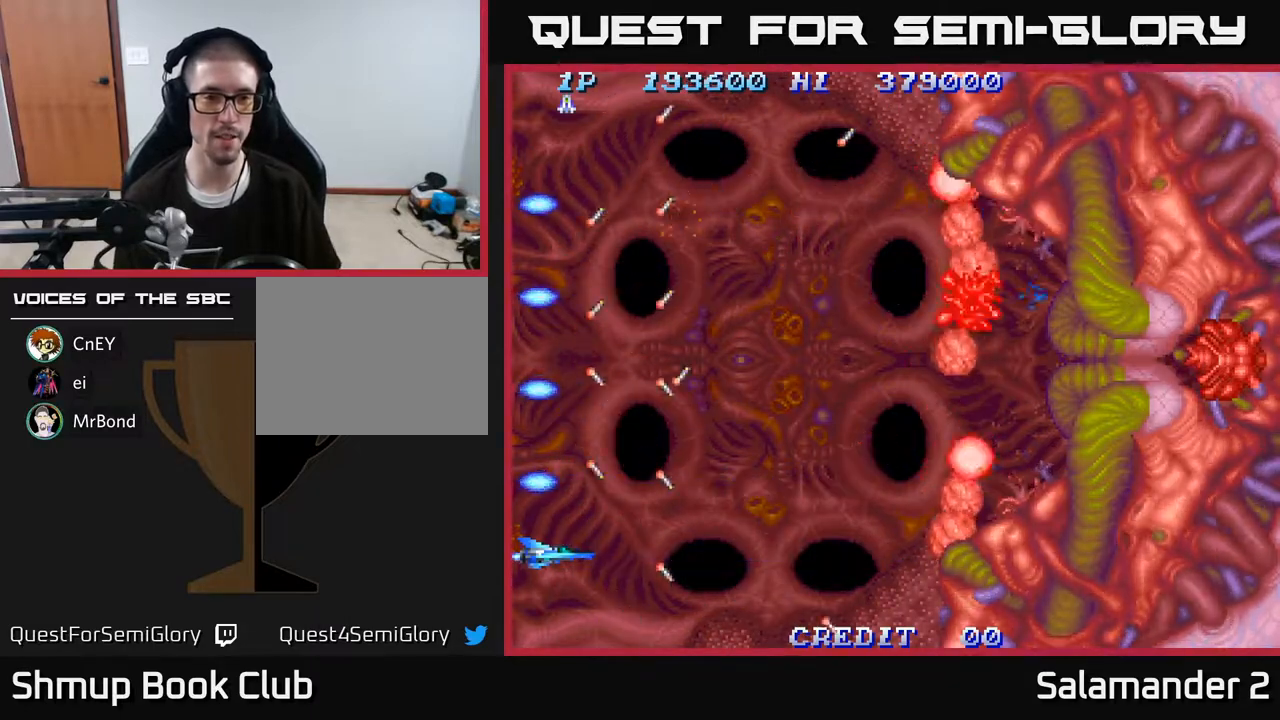
{"buttons": [], "right_stick": "center", "events": [[167, "A", "down"], [200, "A", "up"]]}
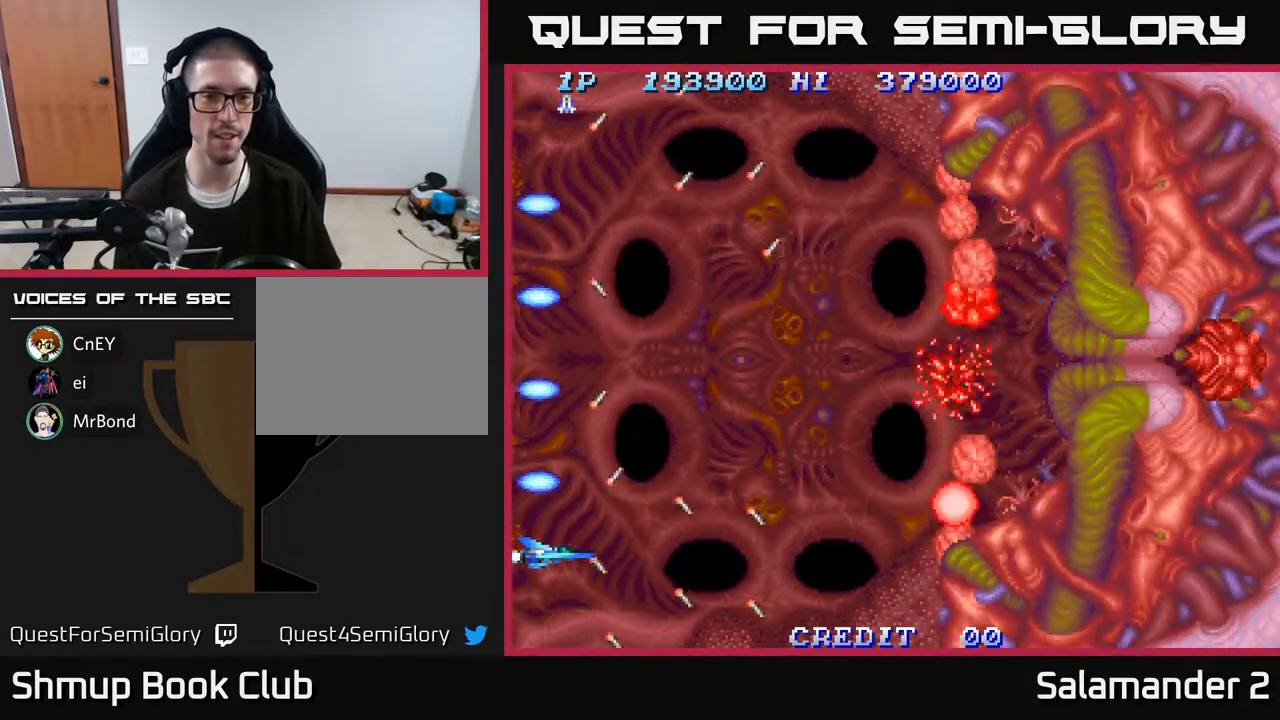
{"buttons": [], "right_stick": "center", "events": [[233, "A", "down"], [250, "A", "up"]]}
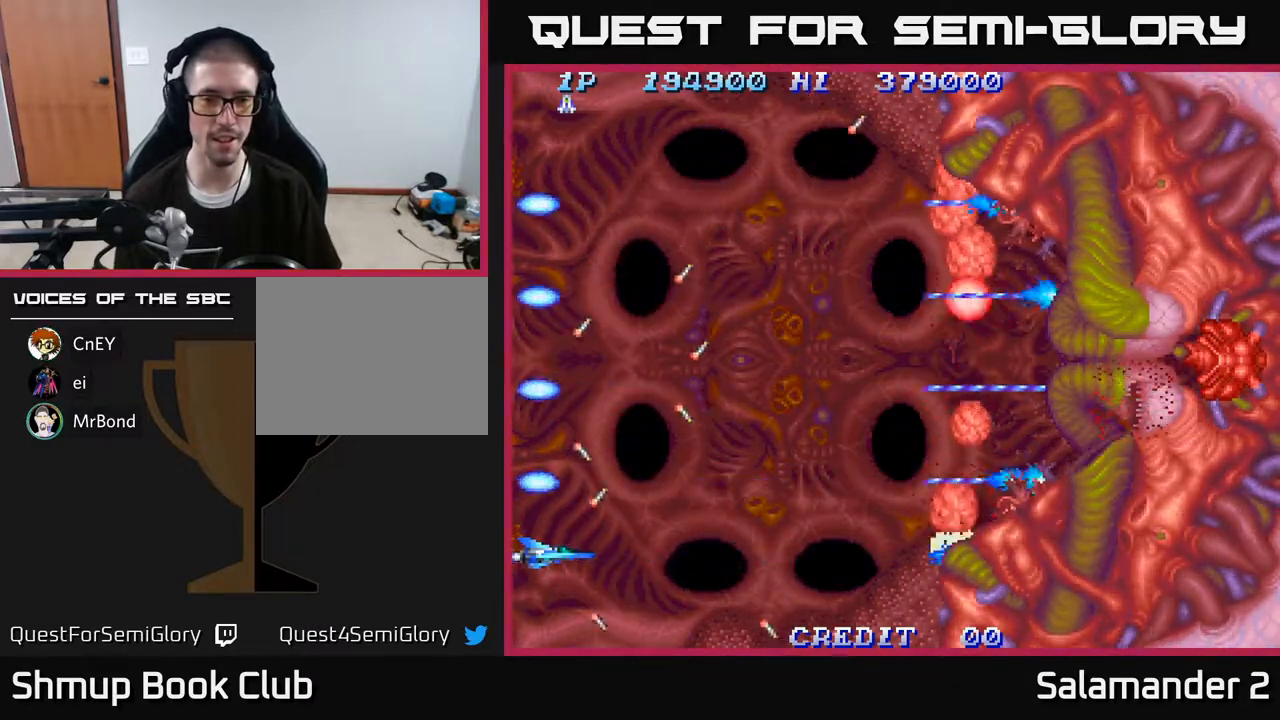
{"buttons": [], "right_stick": "center", "events": [[333, "A", "down"], [400, "A", "up"]]}
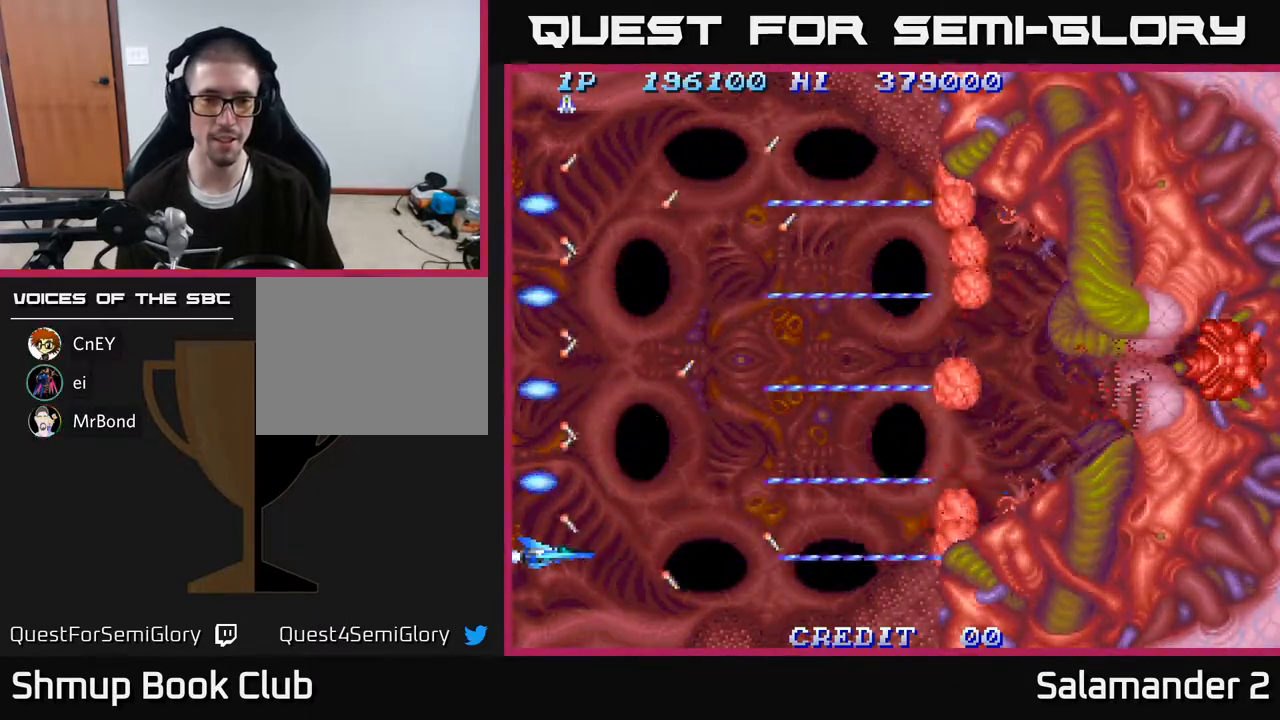
{"buttons": [], "right_stick": "center", "events": []}
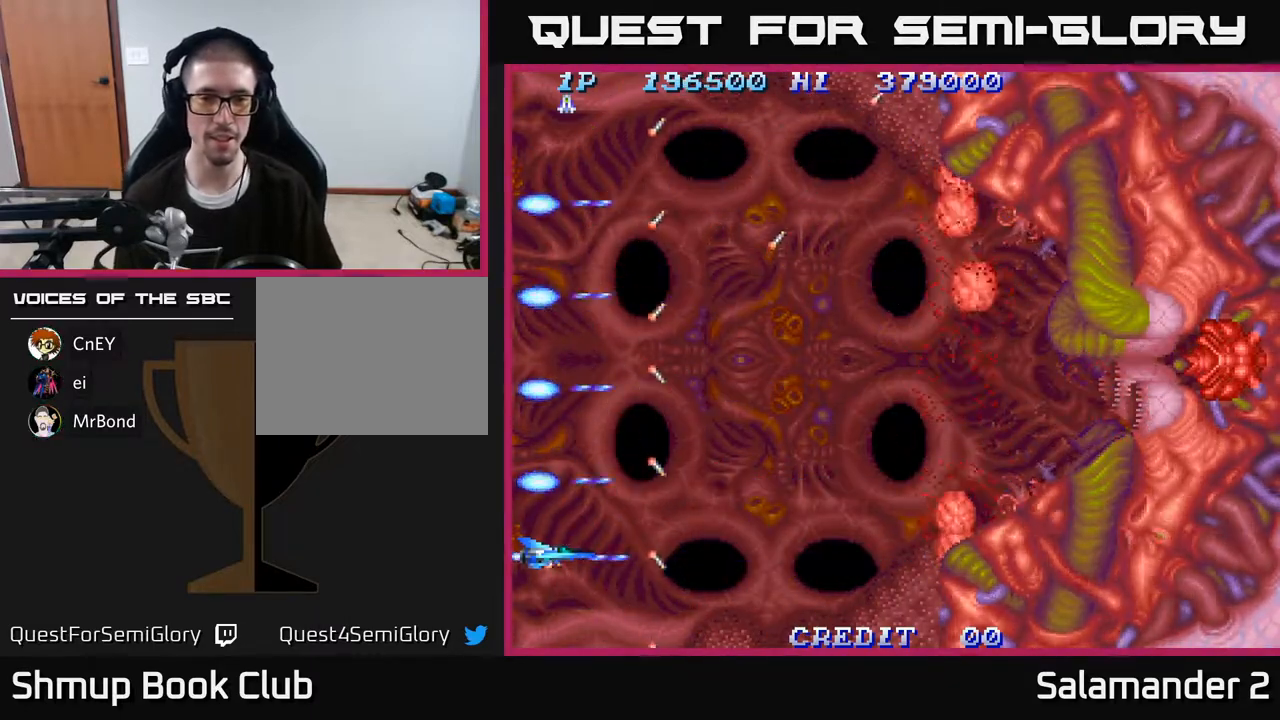
{"buttons": [], "right_stick": "center", "events": [[17, "A", "down"], [50, "A", "up"]]}
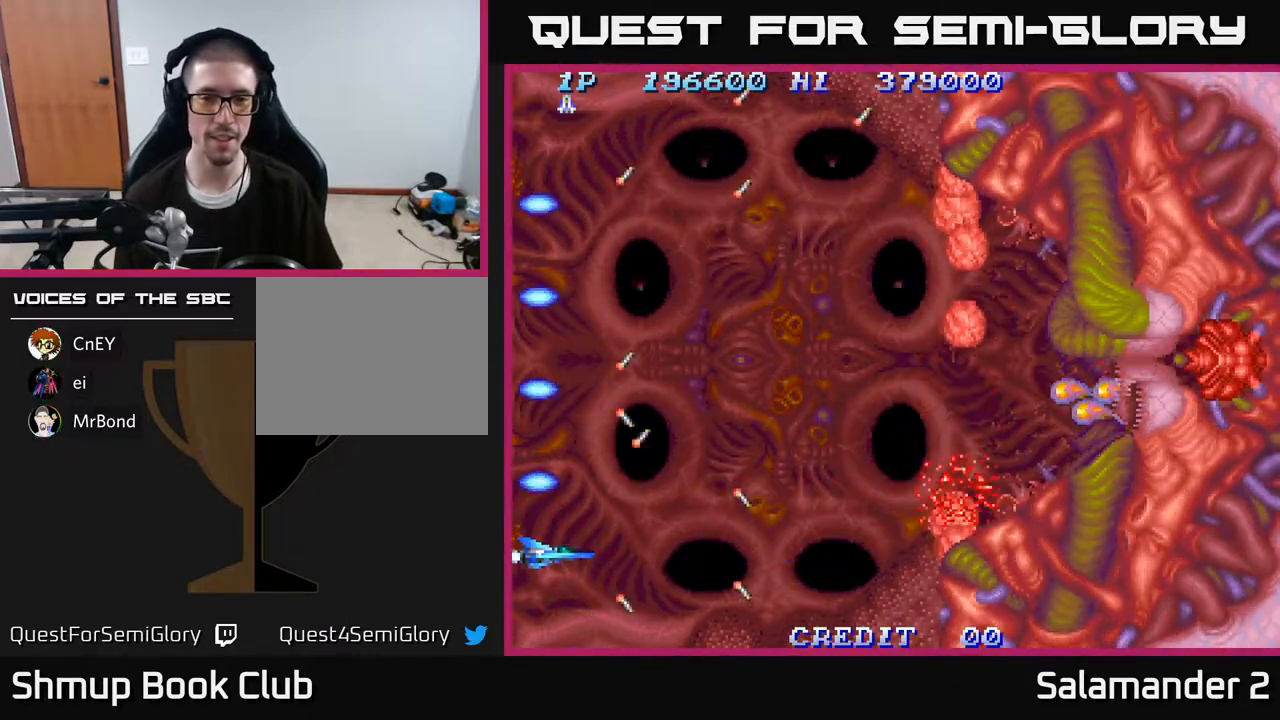
{"buttons": [], "right_stick": "center", "events": [[250, "A", "down"], [283, "A", "up"]]}